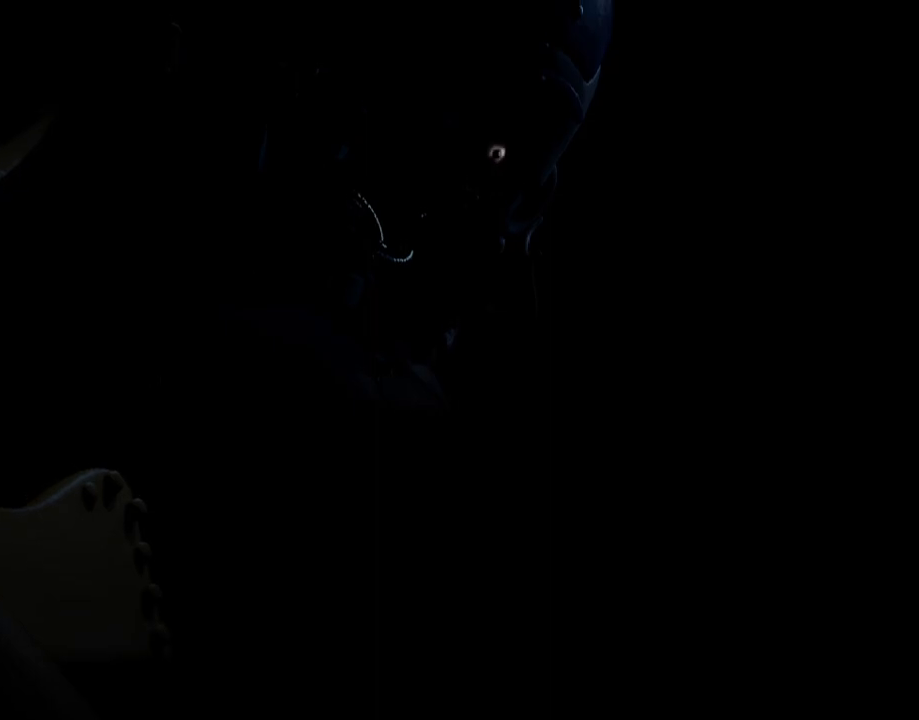
Gameplay with keyboard and mouse; each line is a JSON object with the keys held at the frame after it. "events" lists presses ("down") and releases ("up") of "1", "2", "3", "4", "5", "6", "7", "a", "d", "e", "q", "r", "s", "space" and "w" between this image and that frame as [ms after this image, input, new state], when the widget could be followed in between. No other keys are recorded. Mouse buttons are not recorded. Not read: mouse_move.
{"keys": ["d"], "events": [[483, "d", "down"]]}
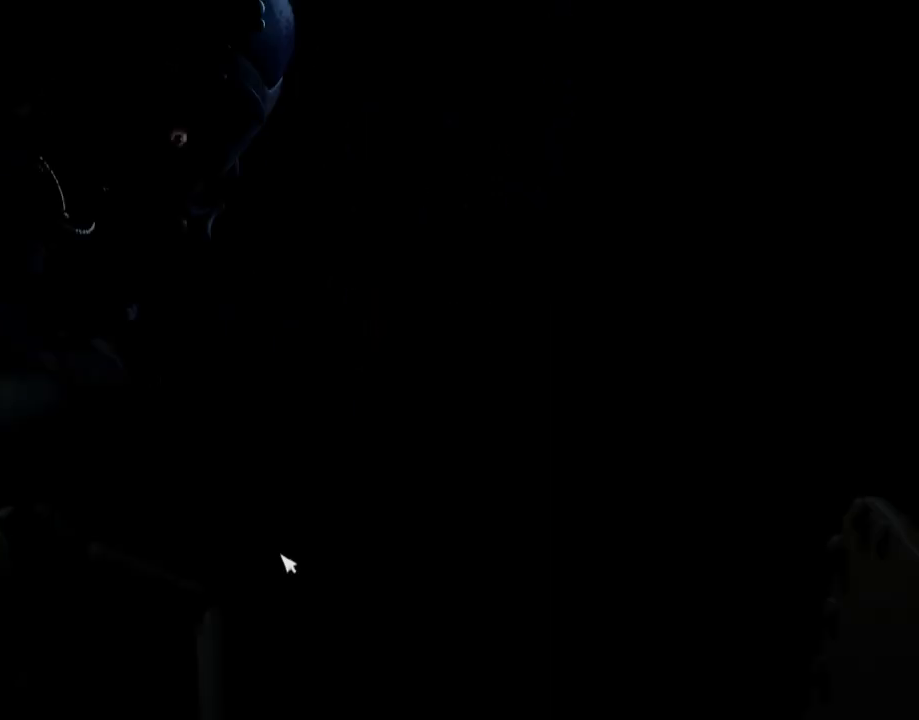
{"keys": [], "events": [[33, "a", "down"], [67, "d", "up"], [267, "a", "up"], [267, "d", "down"], [500, "d", "up"]]}
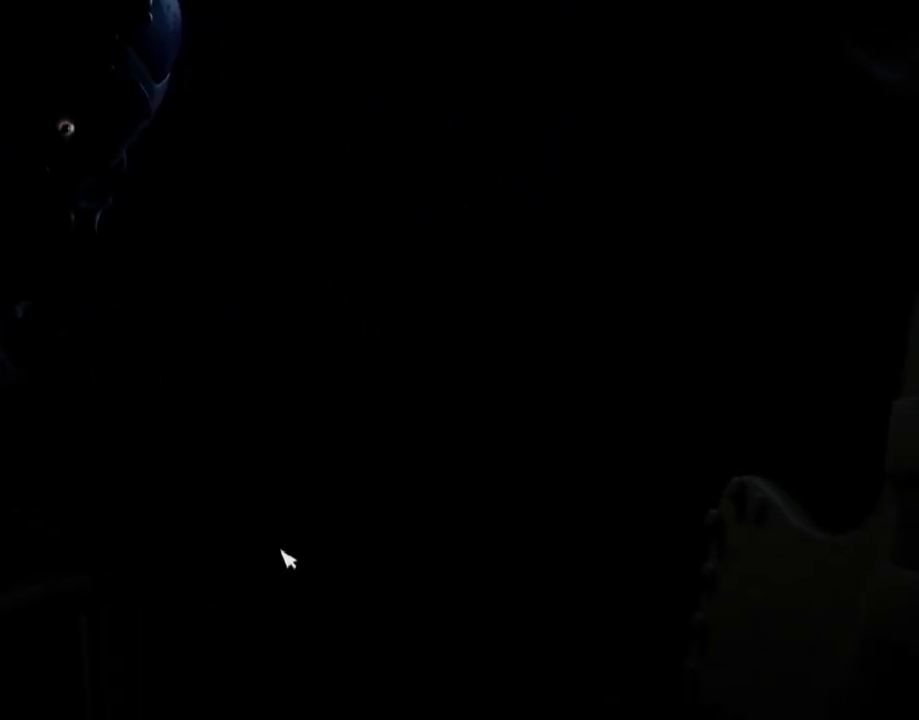
{"keys": ["d"], "events": [[150, "a", "down"], [217, "a", "up"], [483, "d", "down"]]}
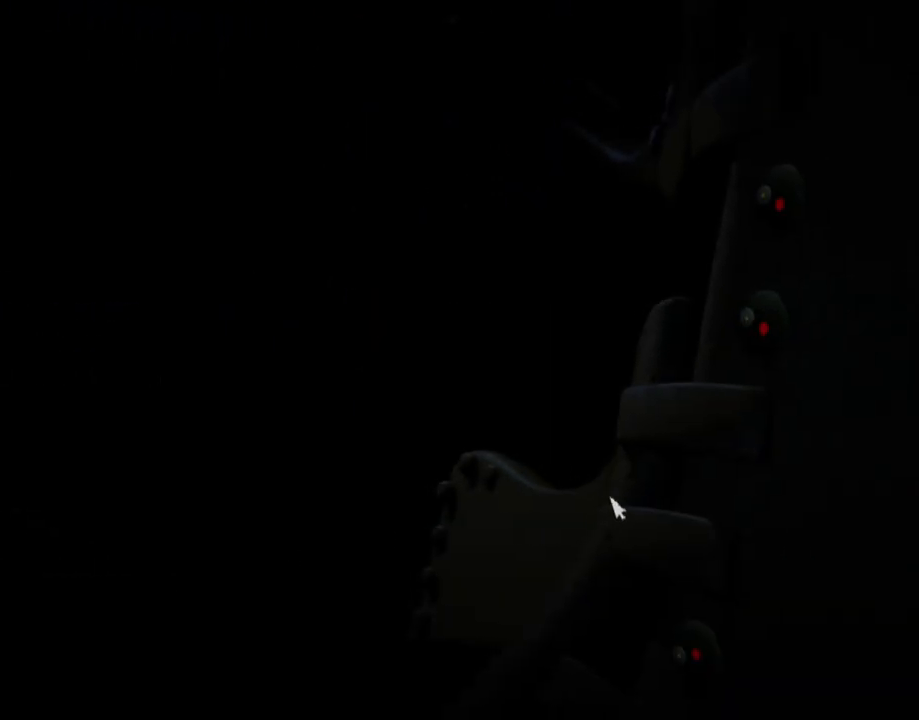
{"keys": [], "events": [[117, "d", "up"]]}